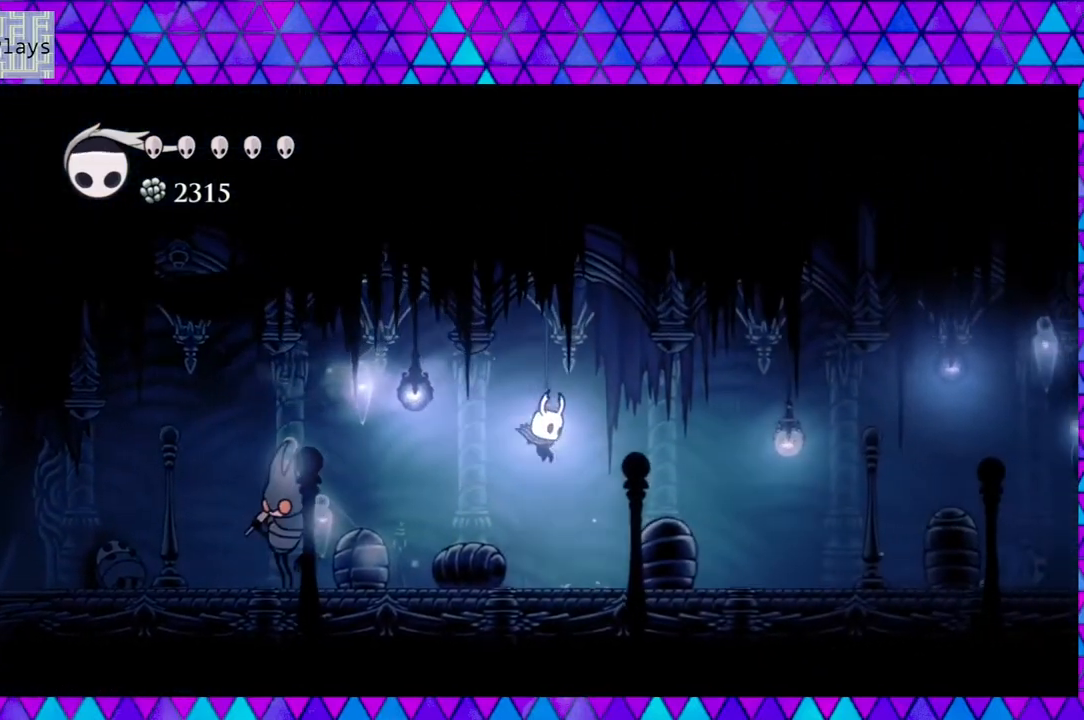
Gameplay with a controller (Nintendo layout); each line is a JSON object with the inputs held at the frame after it. "events" lists button and stick changes between this image and that frame as [ms after this image, input, new state], when the widget could be followed in between. Not read: L3 R3.
{"buttons": ["R2", "DPAD_RIGHT"], "left_stick": "center", "right_stick": "center", "events": [[467, "R2", "down"]]}
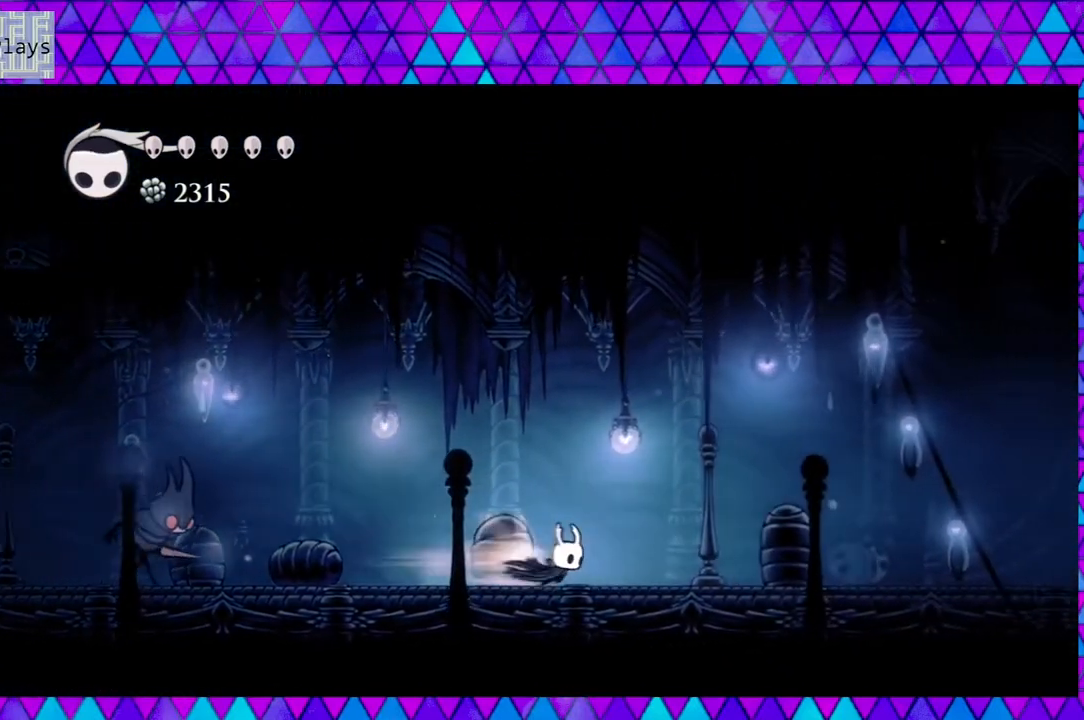
{"buttons": ["DPAD_RIGHT"], "left_stick": "center", "right_stick": "center", "events": [[350, "R2", "up"]]}
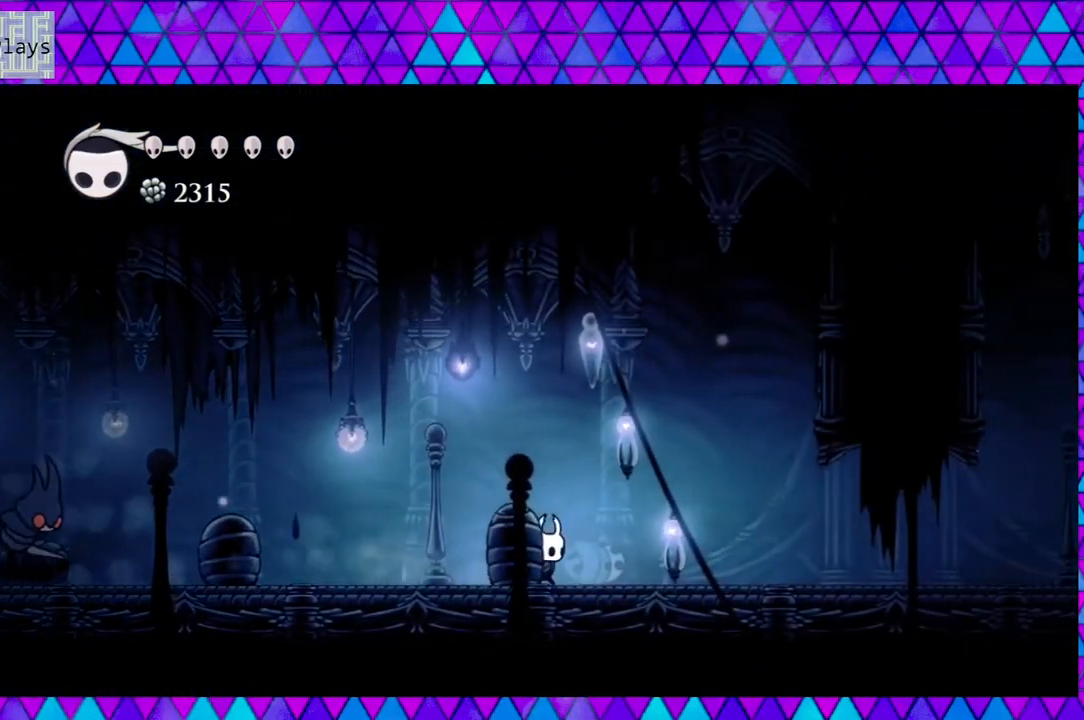
{"buttons": ["DPAD_RIGHT"], "left_stick": "center", "right_stick": "center", "events": [[217, "R2", "down"], [500, "R2", "up"]]}
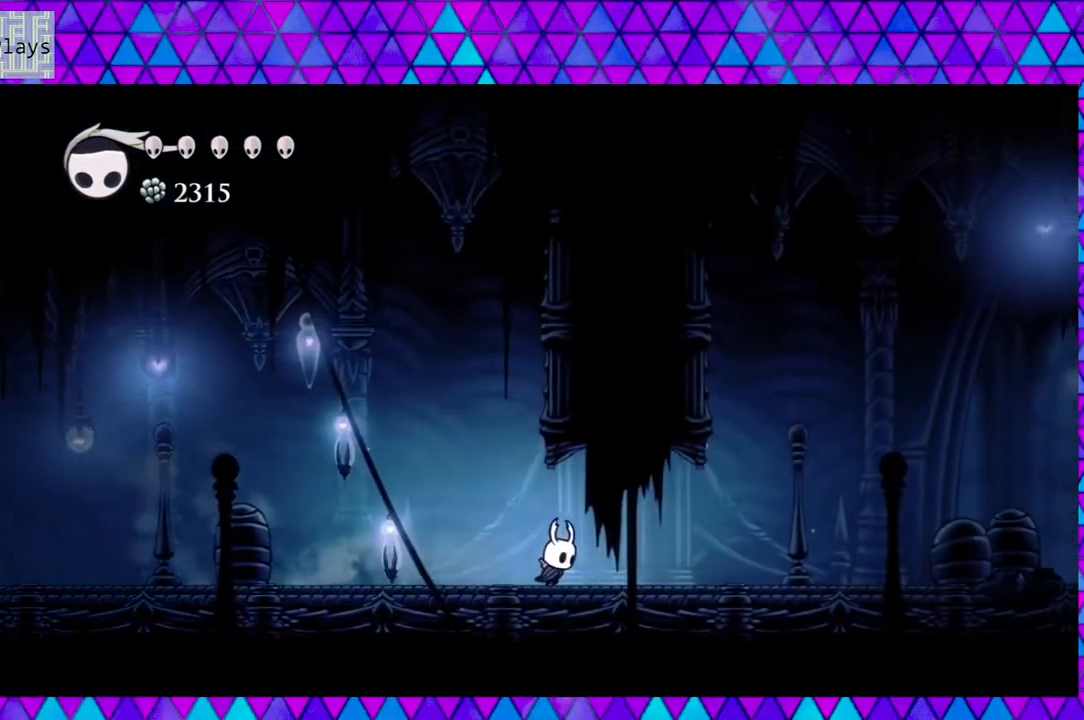
{"buttons": ["R2", "DPAD_RIGHT"], "left_stick": "center", "right_stick": "center", "events": [[450, "R2", "down"]]}
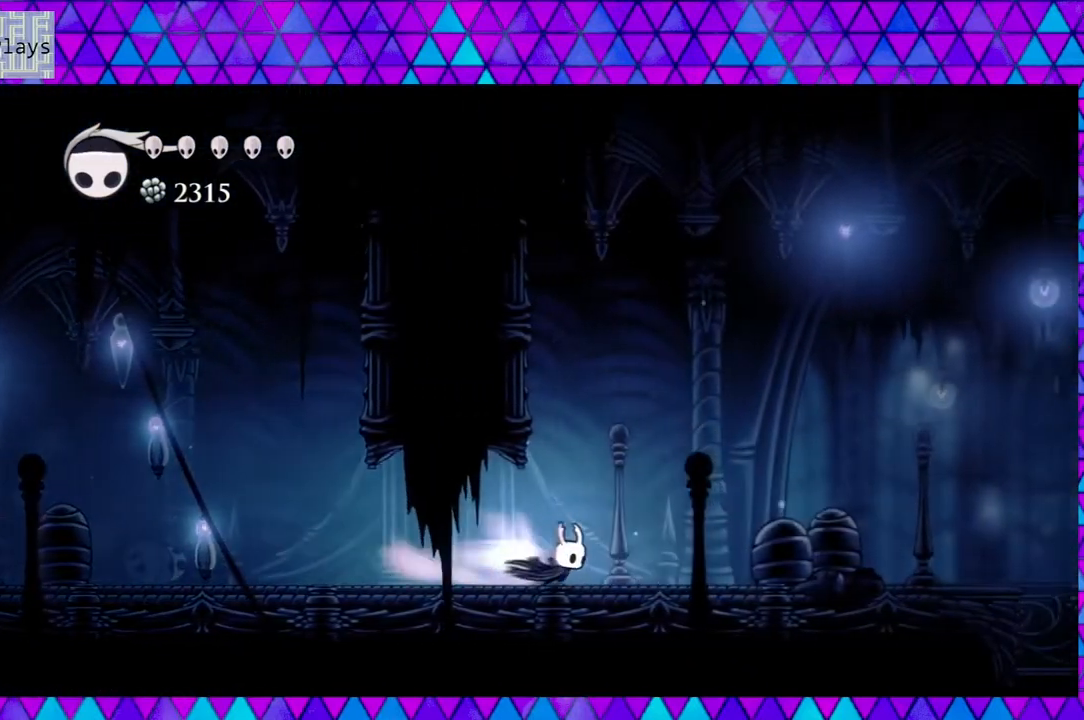
{"buttons": ["DPAD_RIGHT"], "left_stick": "center", "right_stick": "center", "events": [[283, "R2", "up"]]}
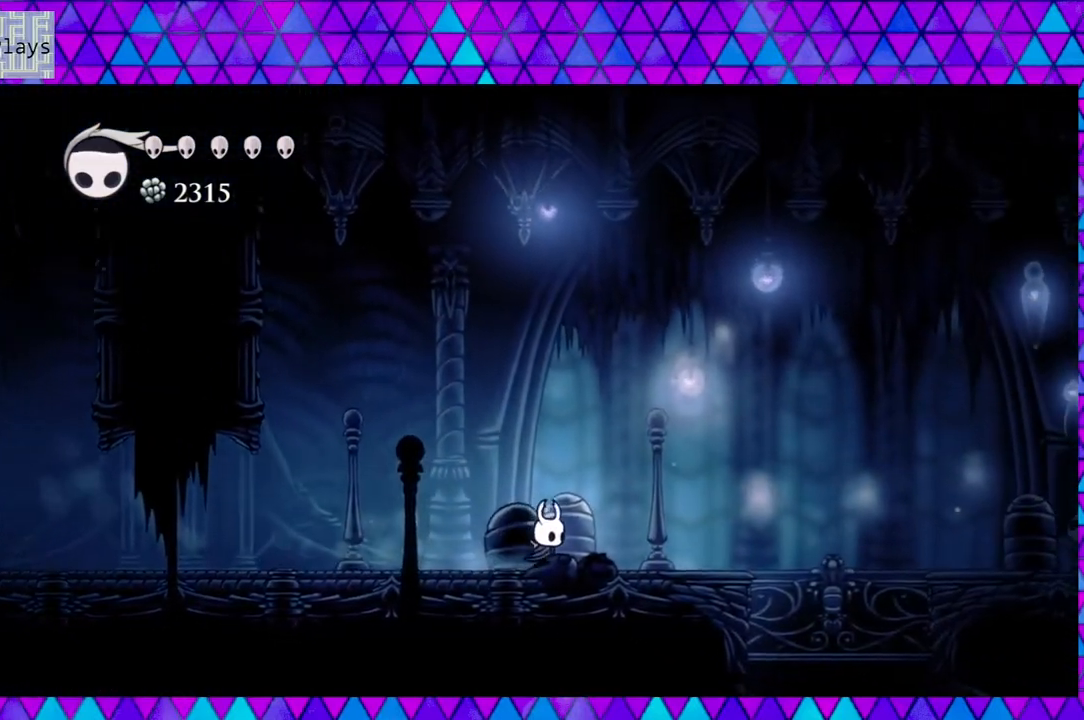
{"buttons": ["DPAD_RIGHT"], "left_stick": "center", "right_stick": "center", "events": [[167, "R2", "down"], [467, "R2", "up"]]}
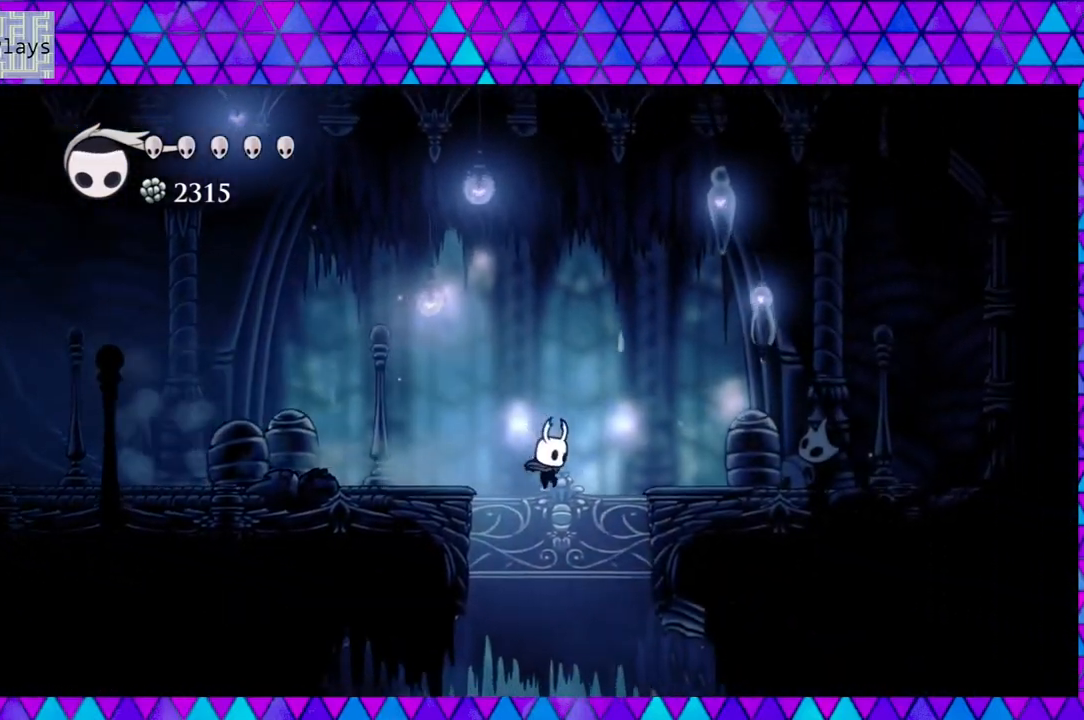
{"buttons": [], "left_stick": "center", "right_stick": "center", "events": [[167, "DPAD_RIGHT", "up"]]}
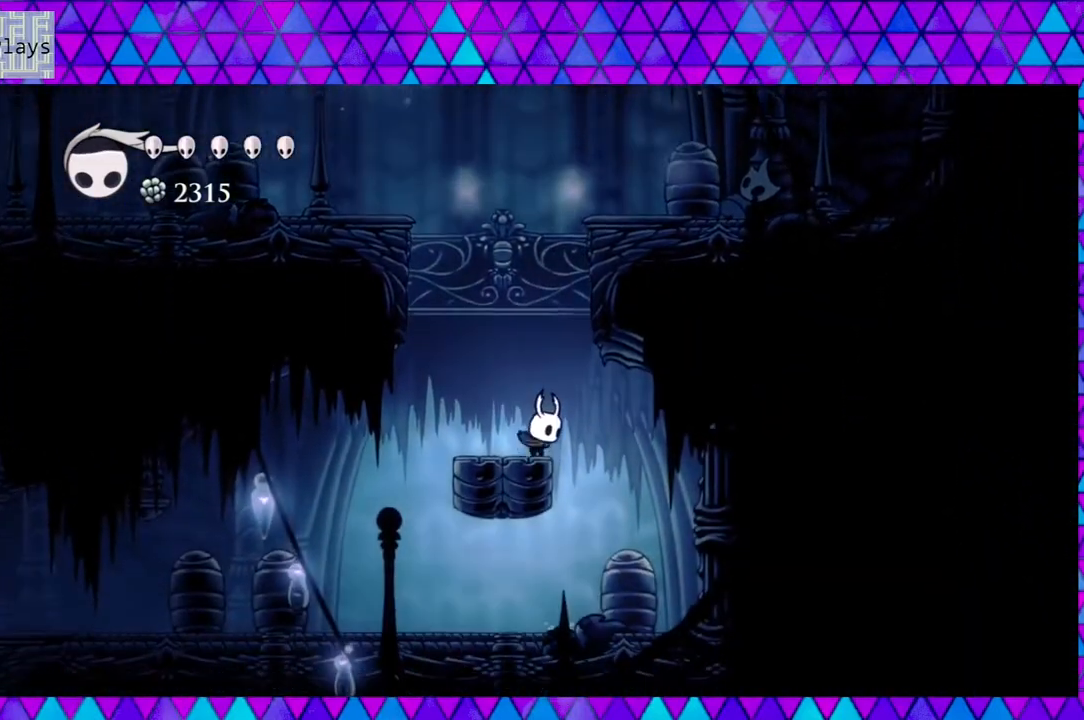
{"buttons": [], "left_stick": "center", "right_stick": "center", "events": [[200, "DPAD_RIGHT", "down"], [483, "DPAD_RIGHT", "up"]]}
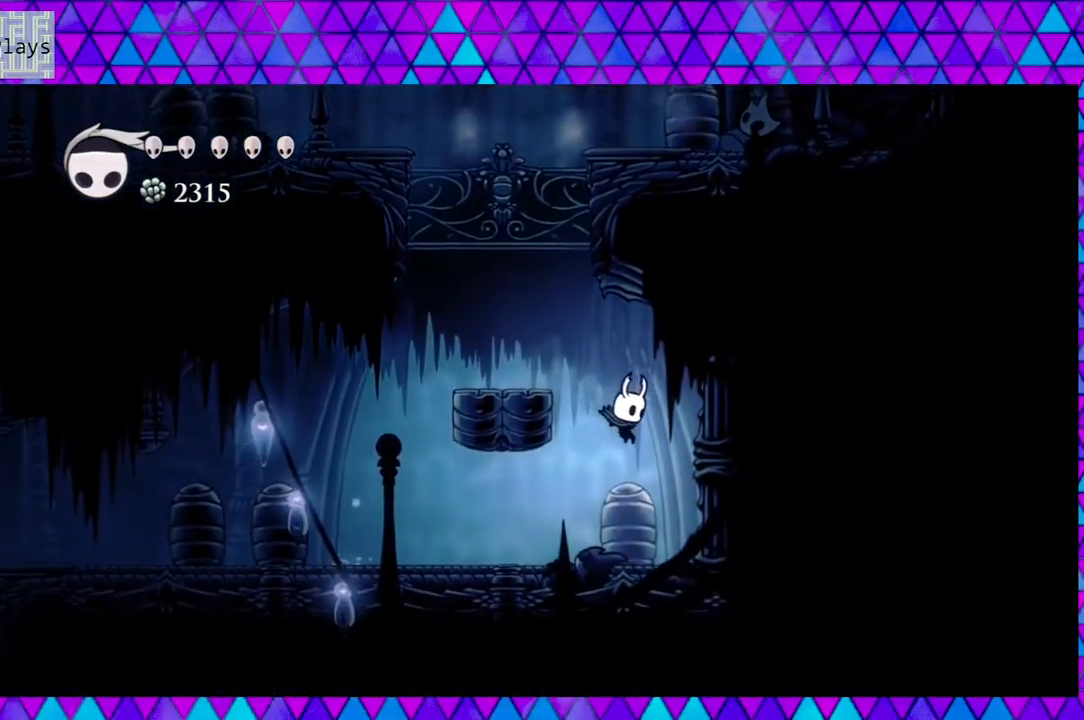
{"buttons": ["R2", "DPAD_LEFT"], "left_stick": "center", "right_stick": "center", "events": [[50, "DPAD_LEFT", "down"], [283, "R2", "down"]]}
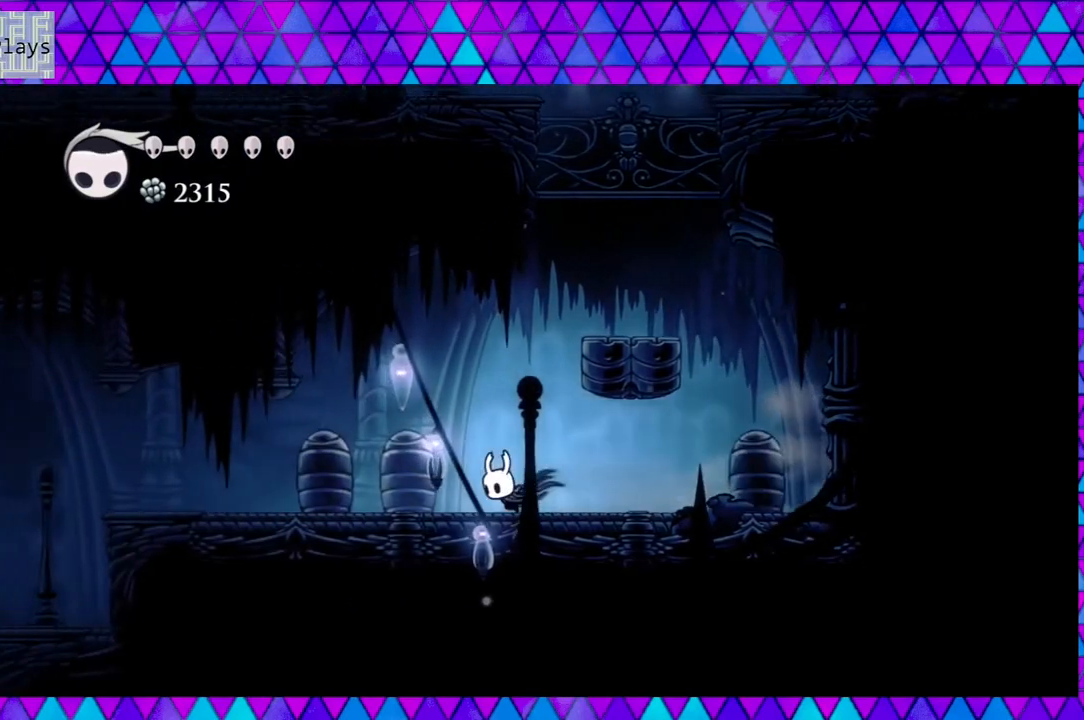
{"buttons": ["R2", "DPAD_LEFT"], "left_stick": "center", "right_stick": "center", "events": [[200, "R2", "up"], [483, "R2", "down"]]}
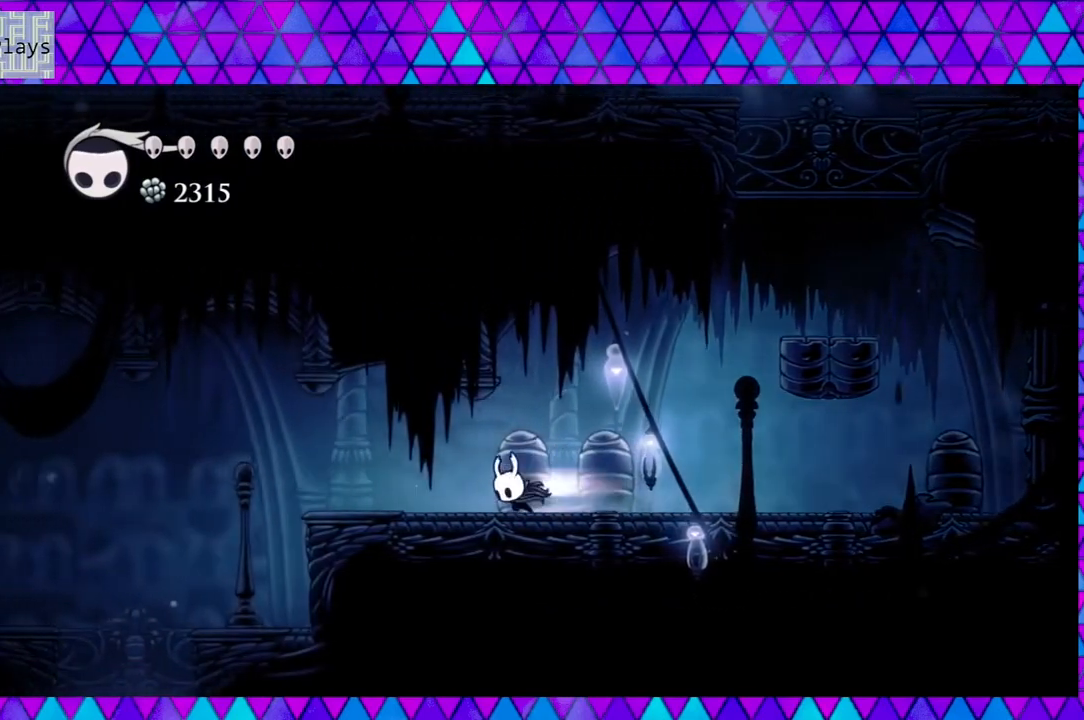
{"buttons": ["DPAD_LEFT"], "left_stick": "center", "right_stick": "center", "events": [[367, "R2", "up"]]}
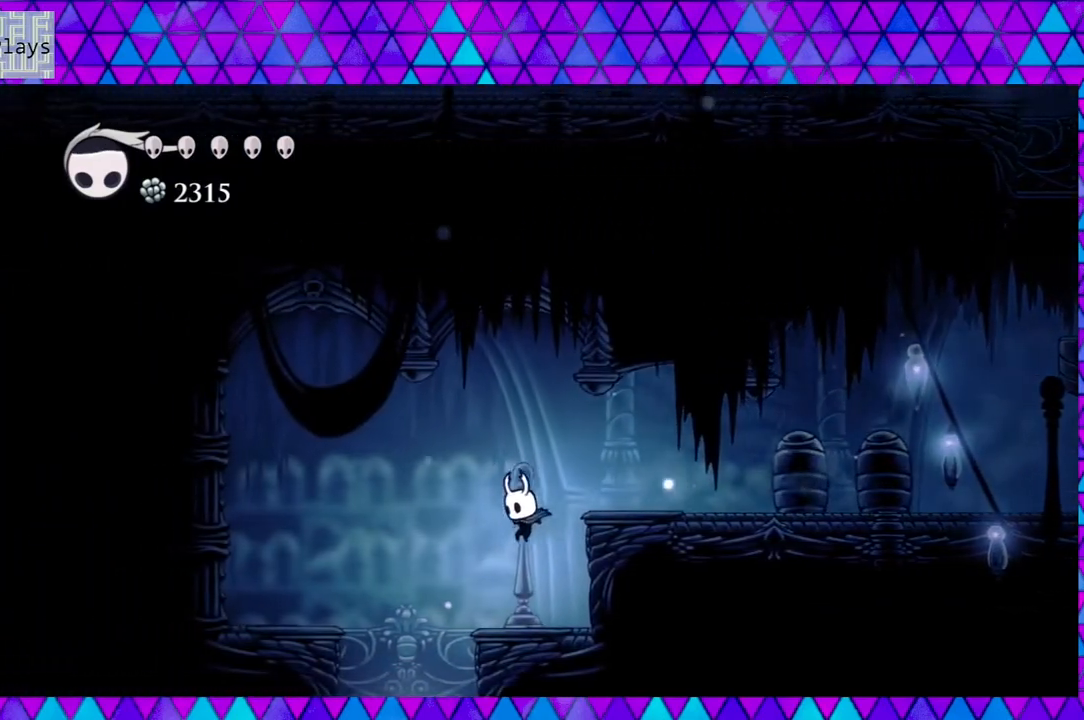
{"buttons": [], "left_stick": "center", "right_stick": "center", "events": [[417, "DPAD_LEFT", "up"]]}
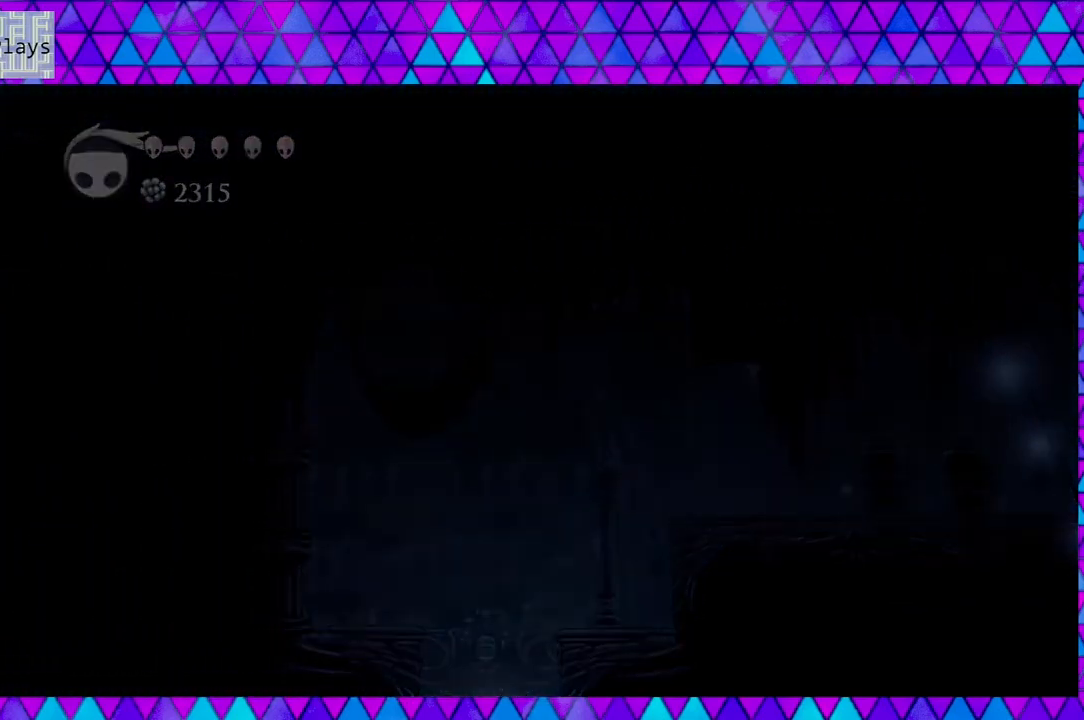
{"buttons": [], "left_stick": "center", "right_stick": "center", "events": []}
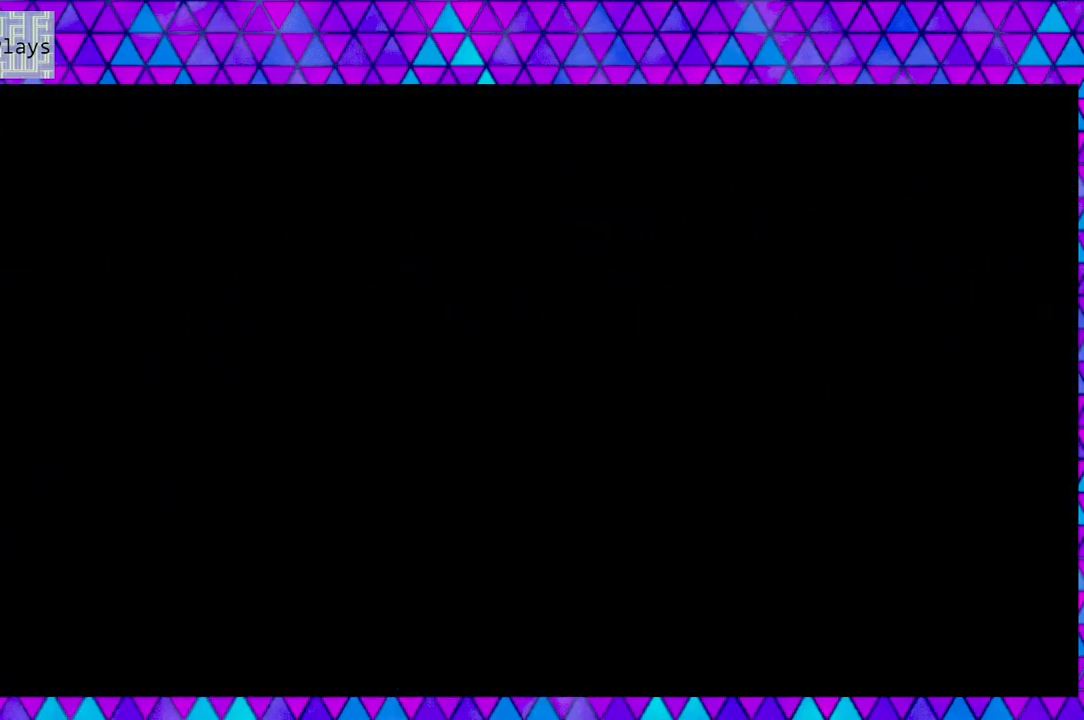
{"buttons": [], "left_stick": "center", "right_stick": "center", "events": []}
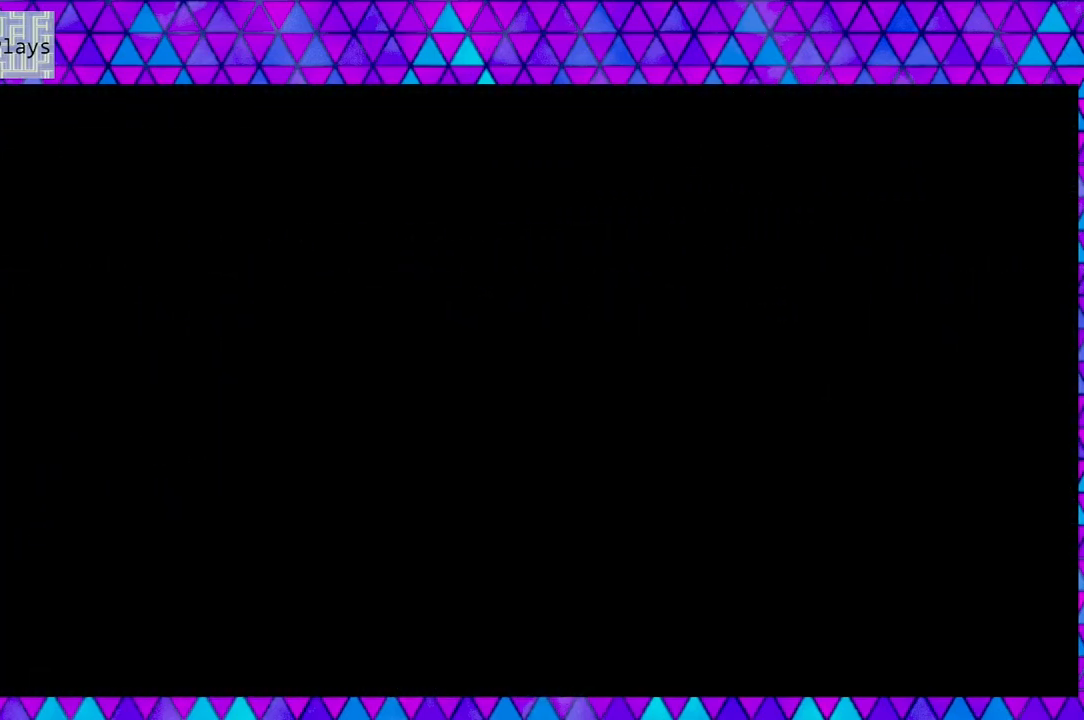
{"buttons": [], "left_stick": "center", "right_stick": "center", "events": []}
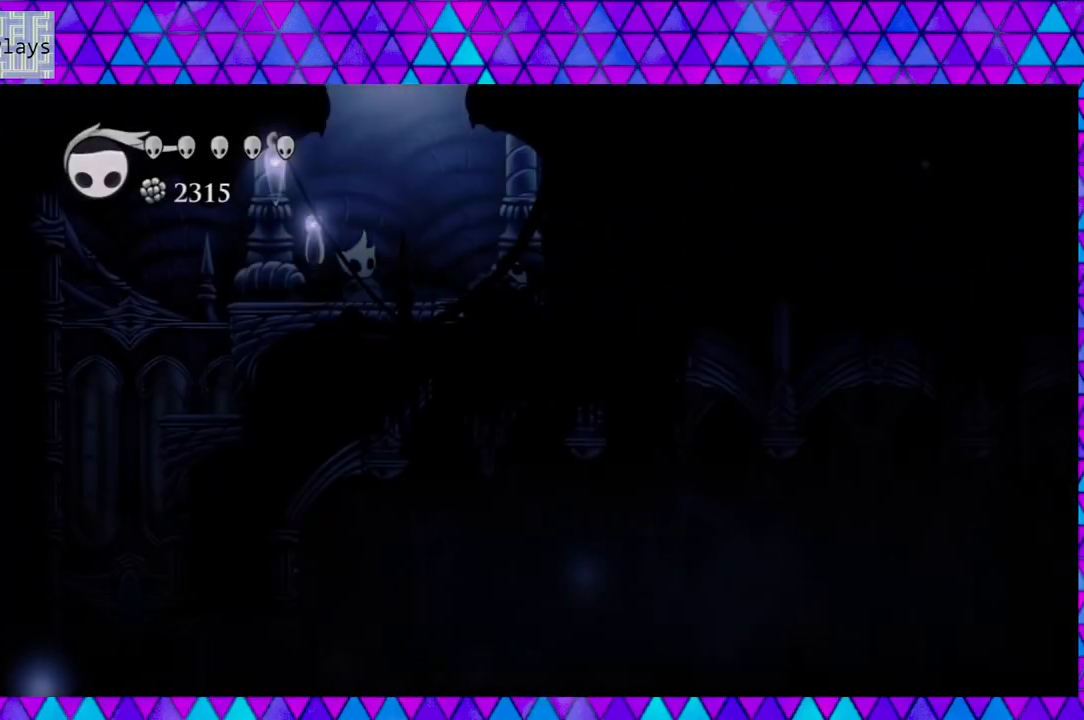
{"buttons": ["DPAD_LEFT"], "left_stick": "center", "right_stick": "center", "events": [[383, "DPAD_LEFT", "down"]]}
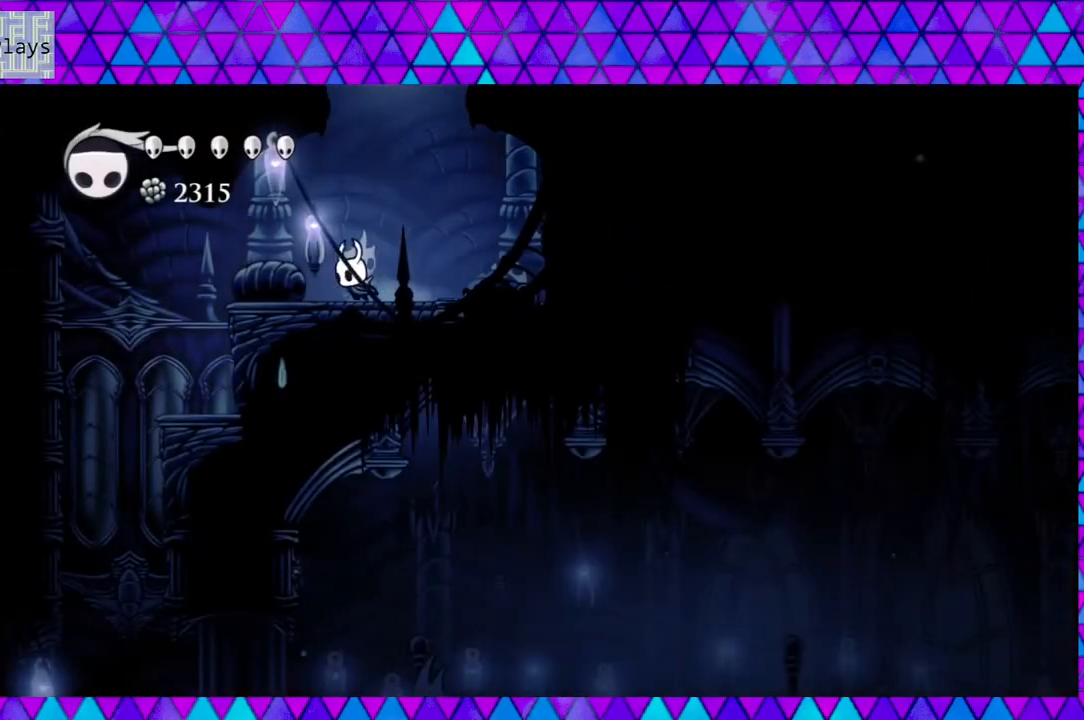
{"buttons": ["DPAD_LEFT"], "left_stick": "center", "right_stick": "center", "events": [[100, "R2", "down"], [333, "R2", "up"]]}
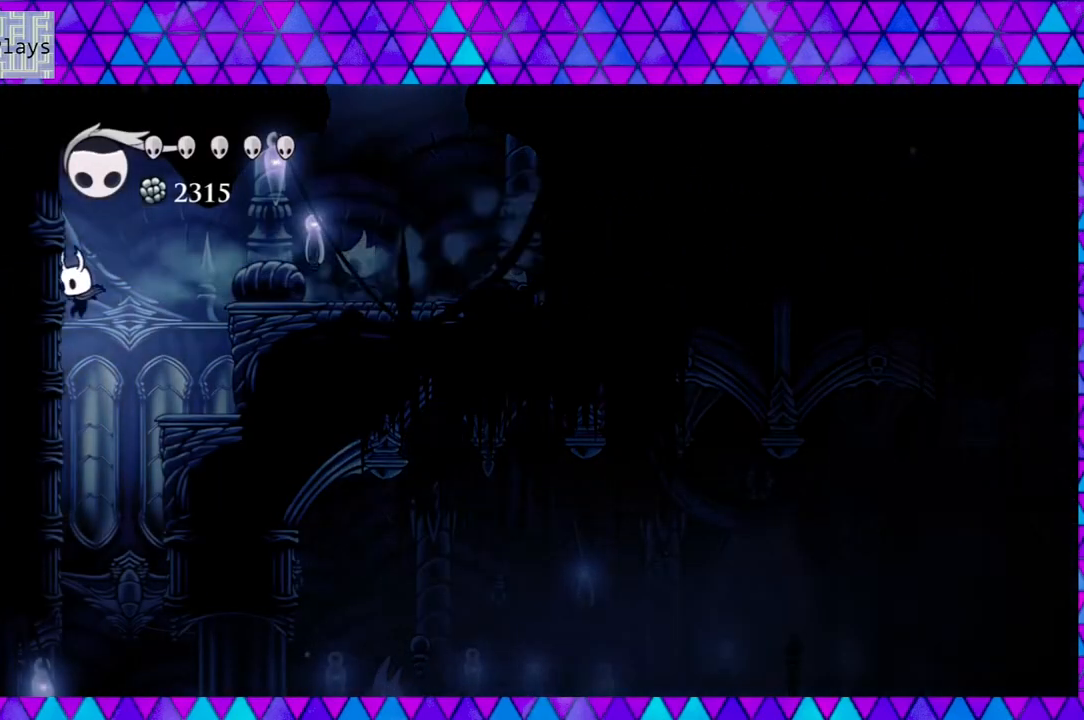
{"buttons": [], "left_stick": "center", "right_stick": "center", "events": [[133, "DPAD_LEFT", "up"]]}
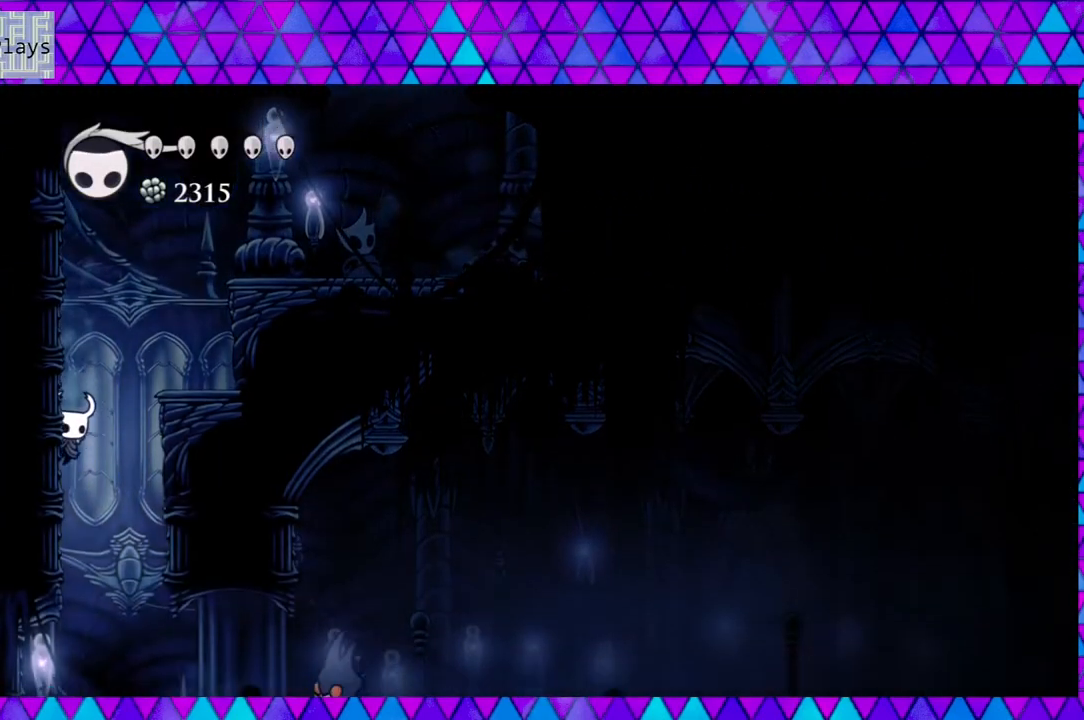
{"buttons": [], "left_stick": "center", "right_stick": "center", "events": []}
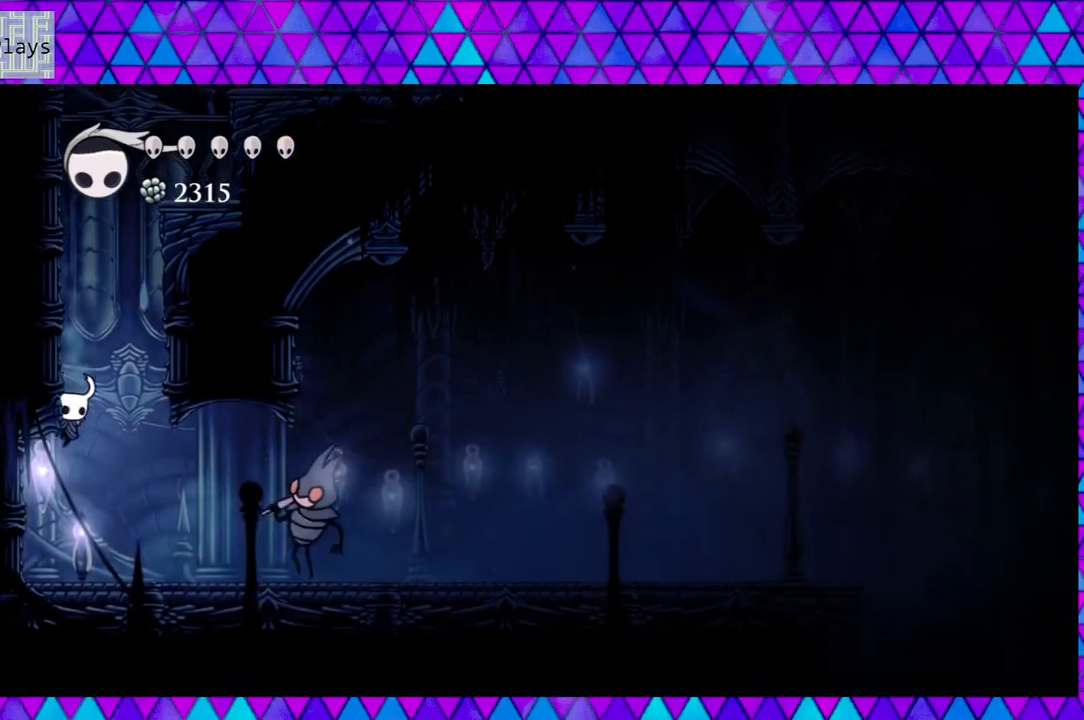
{"buttons": ["B"], "left_stick": "center", "right_stick": "center", "events": [[500, "B", "down"]]}
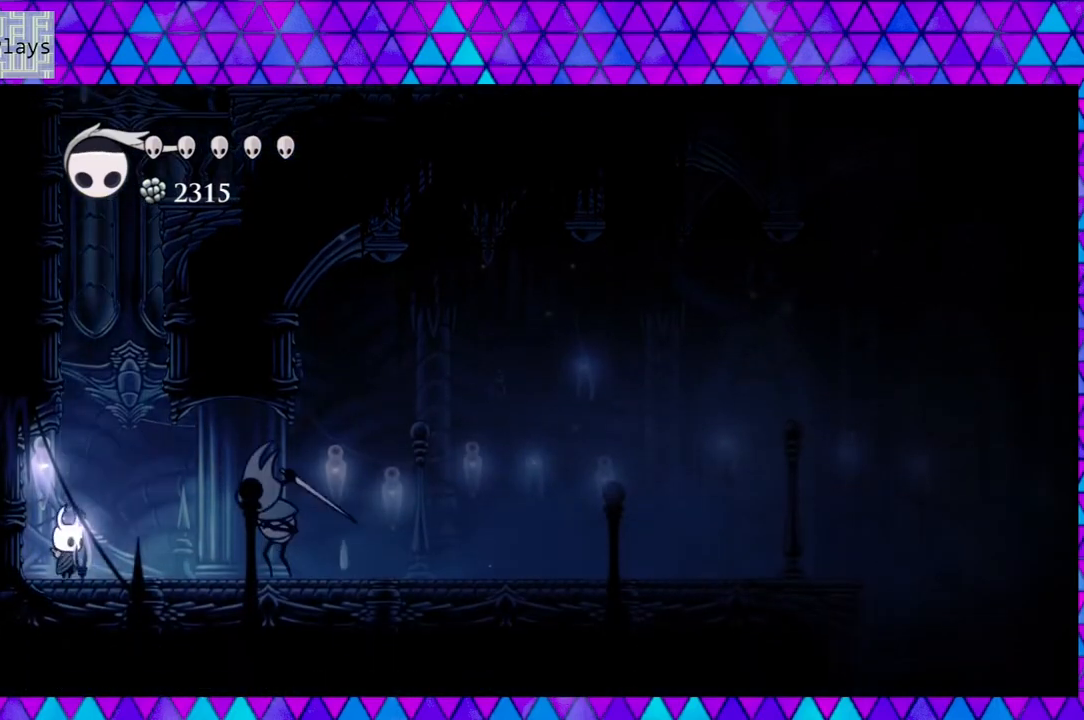
{"buttons": ["DPAD_RIGHT"], "left_stick": "center", "right_stick": "center", "events": [[417, "B", "up"], [467, "DPAD_RIGHT", "down"]]}
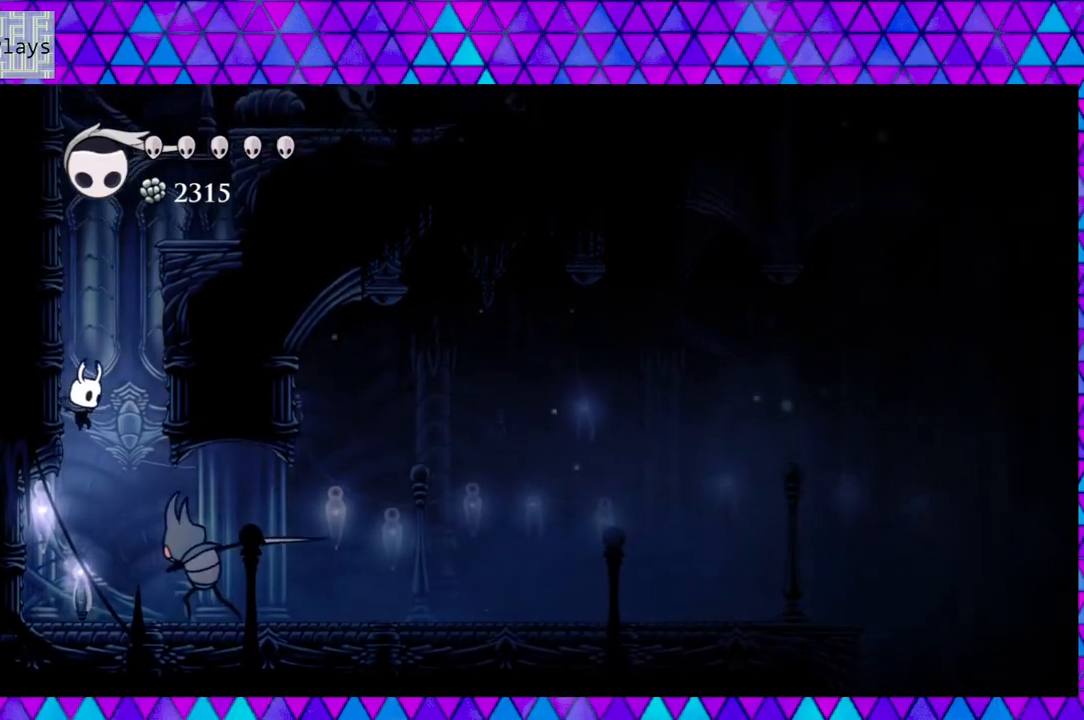
{"buttons": ["DPAD_RIGHT"], "left_stick": "center", "right_stick": "center", "events": [[150, "R2", "down"], [483, "R2", "up"]]}
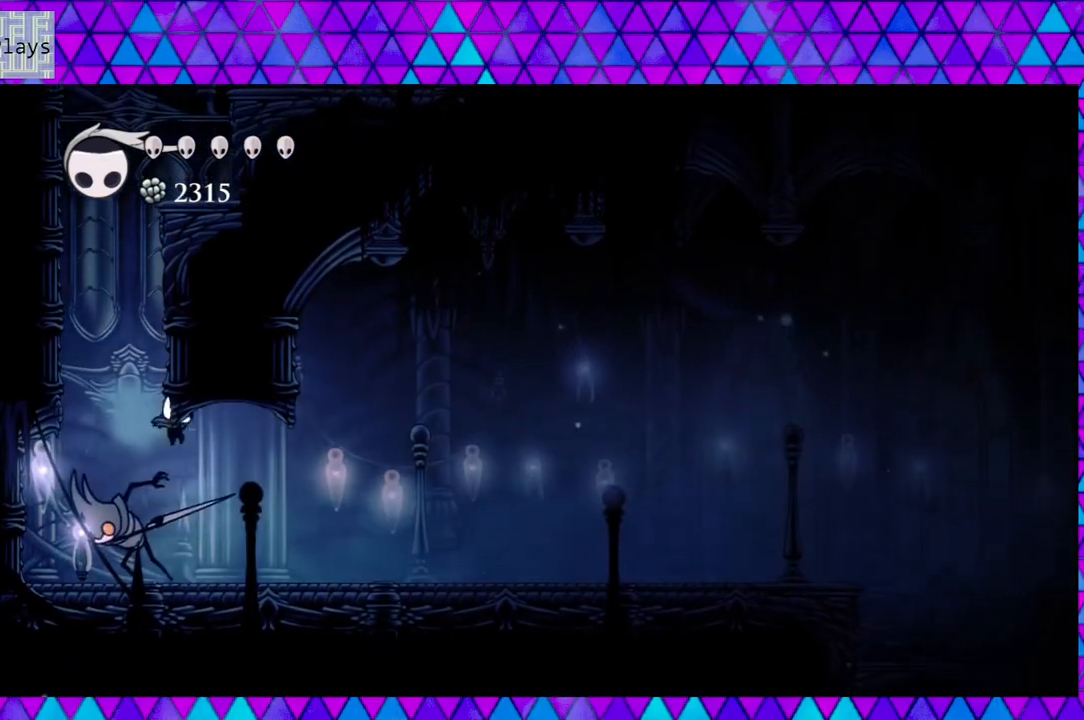
{"buttons": ["DPAD_RIGHT"], "left_stick": "center", "right_stick": "center", "events": []}
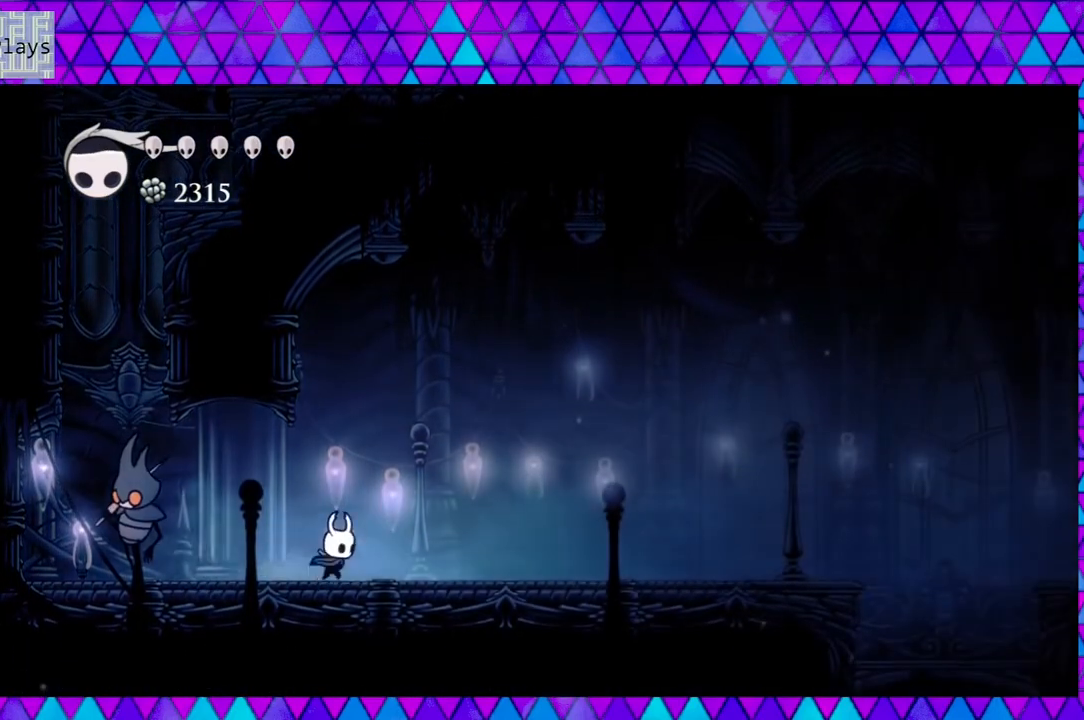
{"buttons": ["DPAD_RIGHT"], "left_stick": "center", "right_stick": "center", "events": [[33, "R2", "down"], [400, "R2", "up"]]}
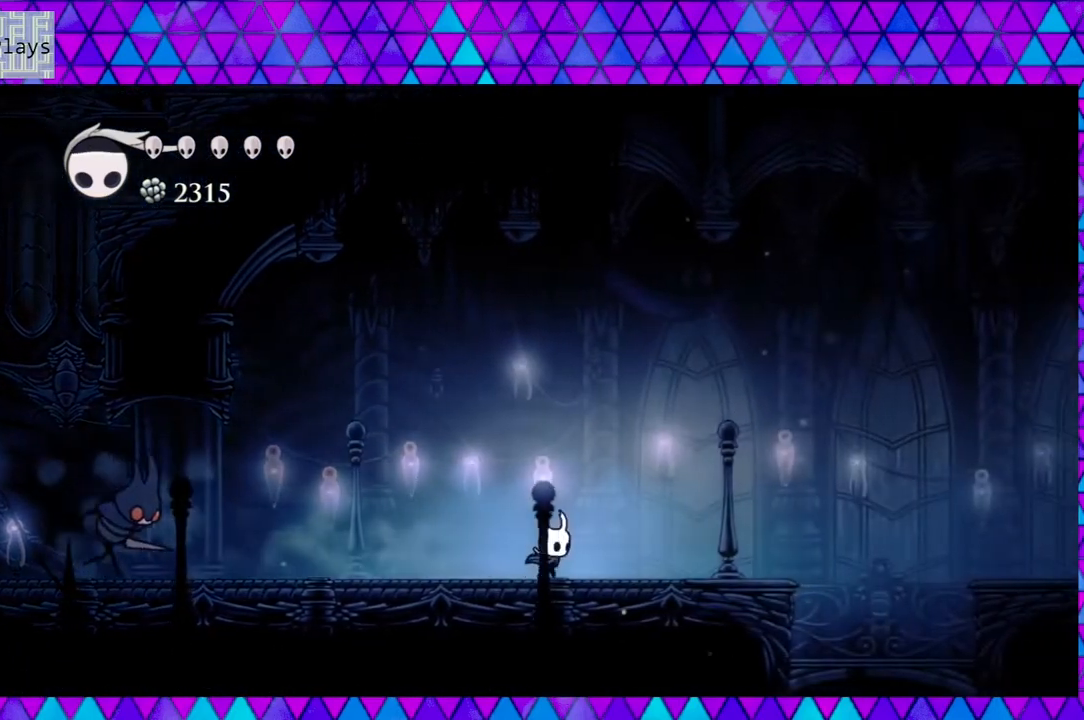
{"buttons": ["DPAD_RIGHT"], "left_stick": "center", "right_stick": "center", "events": []}
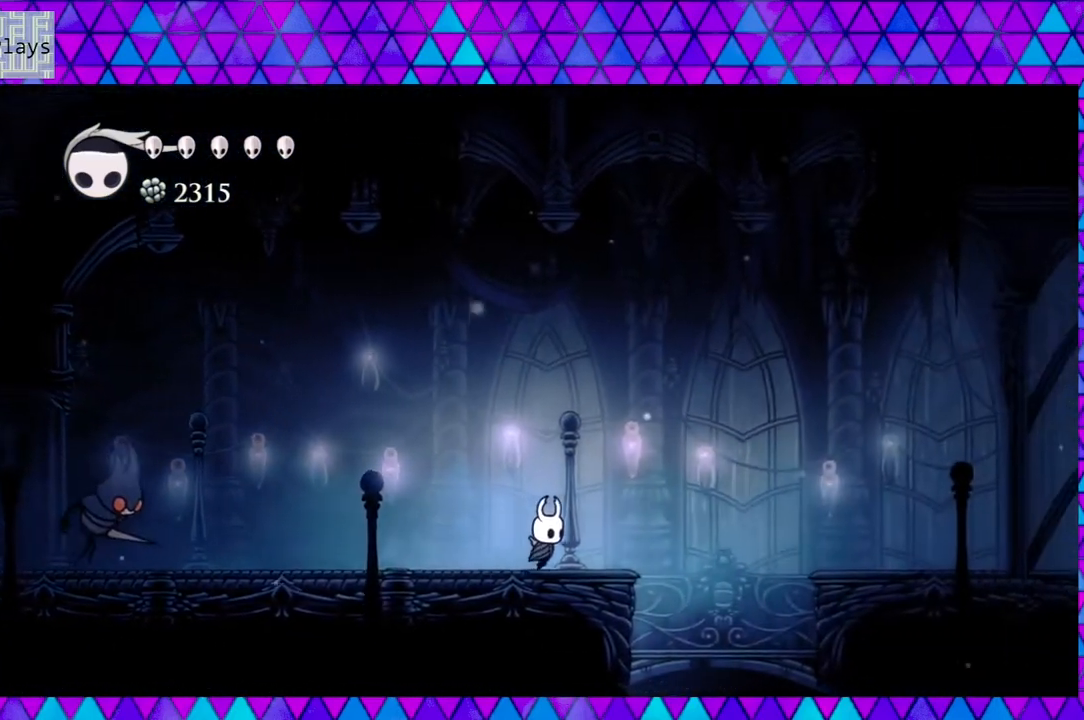
{"buttons": ["DPAD_RIGHT"], "left_stick": "center", "right_stick": "center", "events": [[150, "B", "down"], [317, "B", "up"]]}
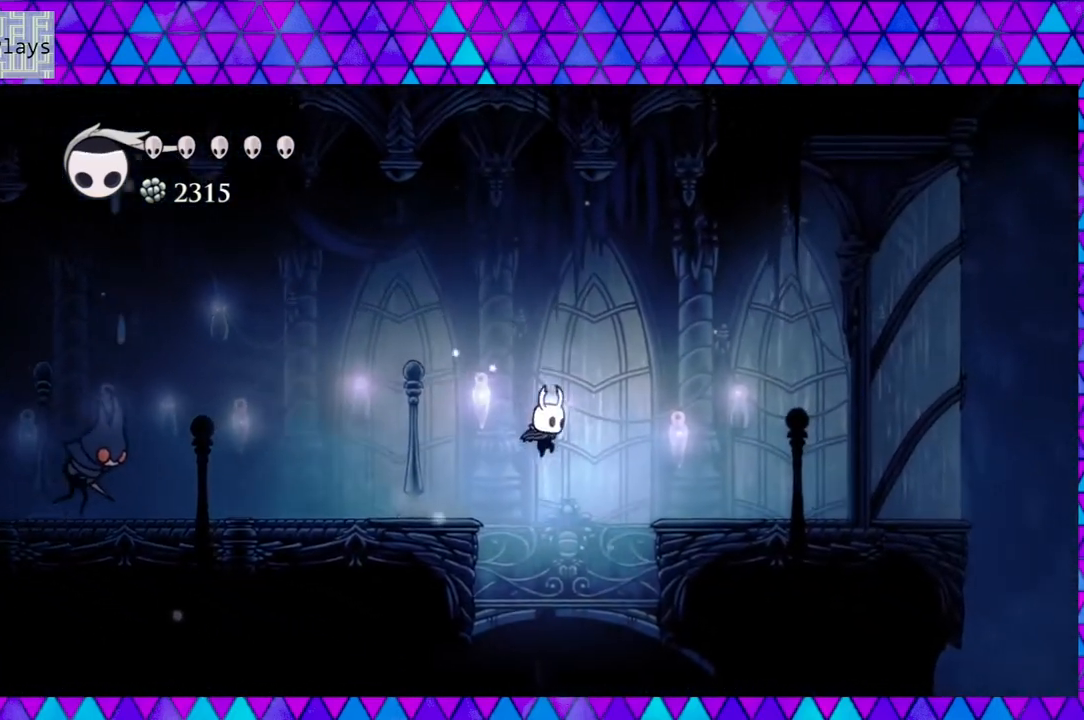
{"buttons": [], "left_stick": "center", "right_stick": "center", "events": [[150, "DPAD_RIGHT", "up"]]}
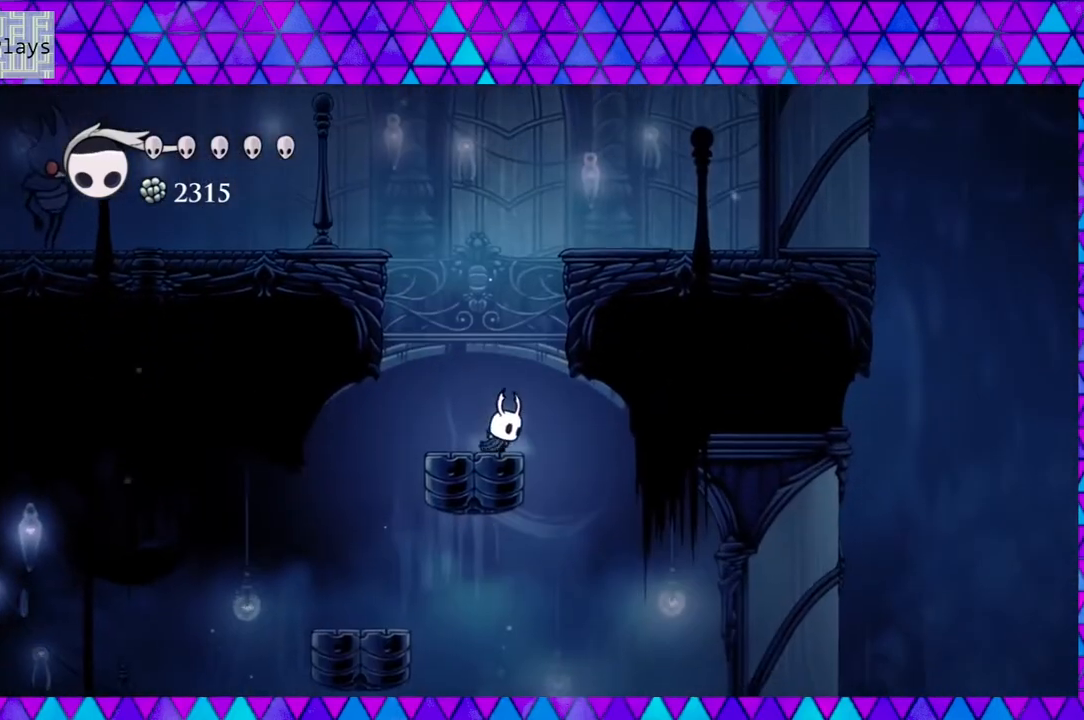
{"buttons": ["DPAD_LEFT"], "left_stick": "center", "right_stick": "center", "events": [[67, "DPAD_LEFT", "down"]]}
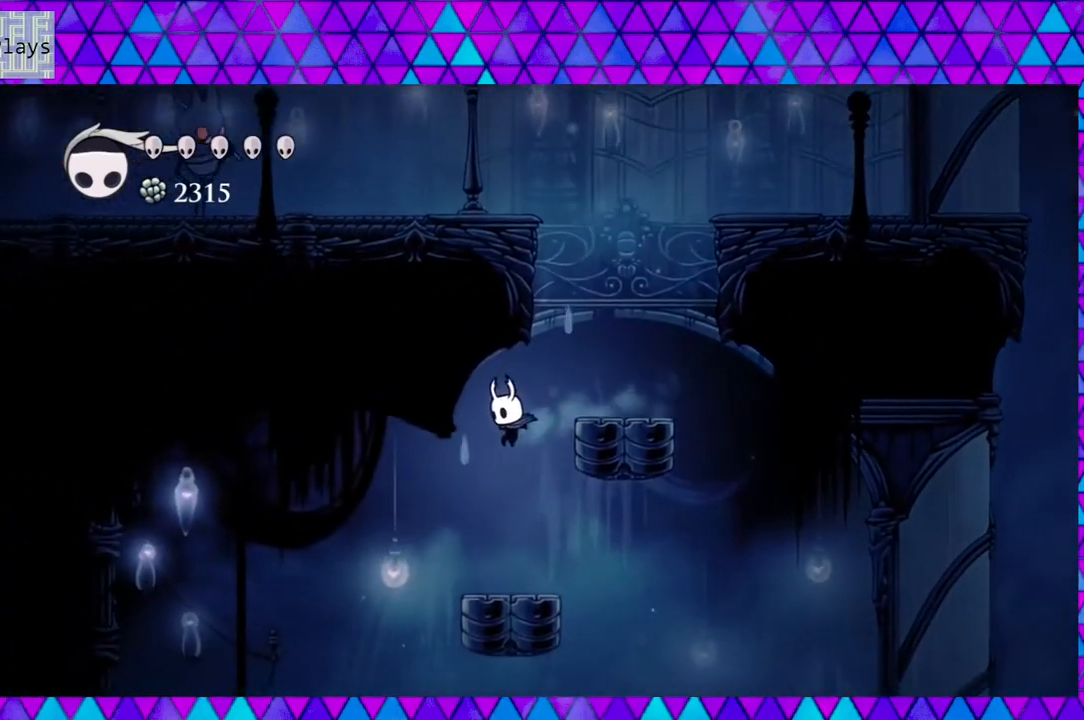
{"buttons": ["DPAD_LEFT"], "left_stick": "center", "right_stick": "center", "events": []}
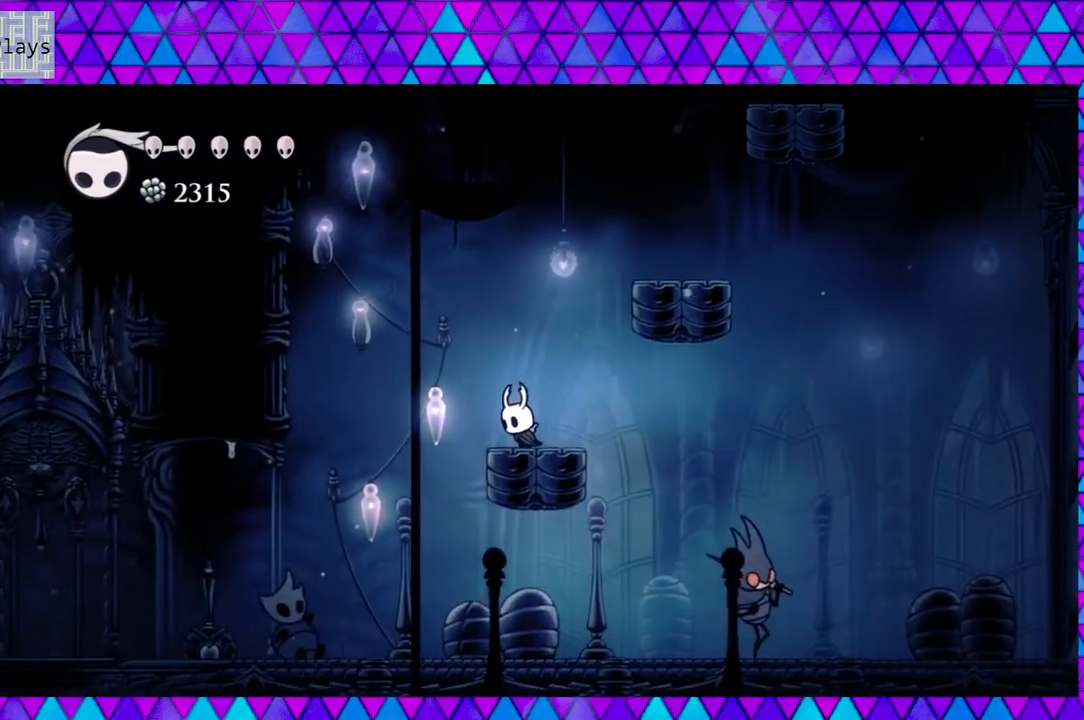
{"buttons": ["DPAD_LEFT"], "left_stick": "center", "right_stick": "center", "events": []}